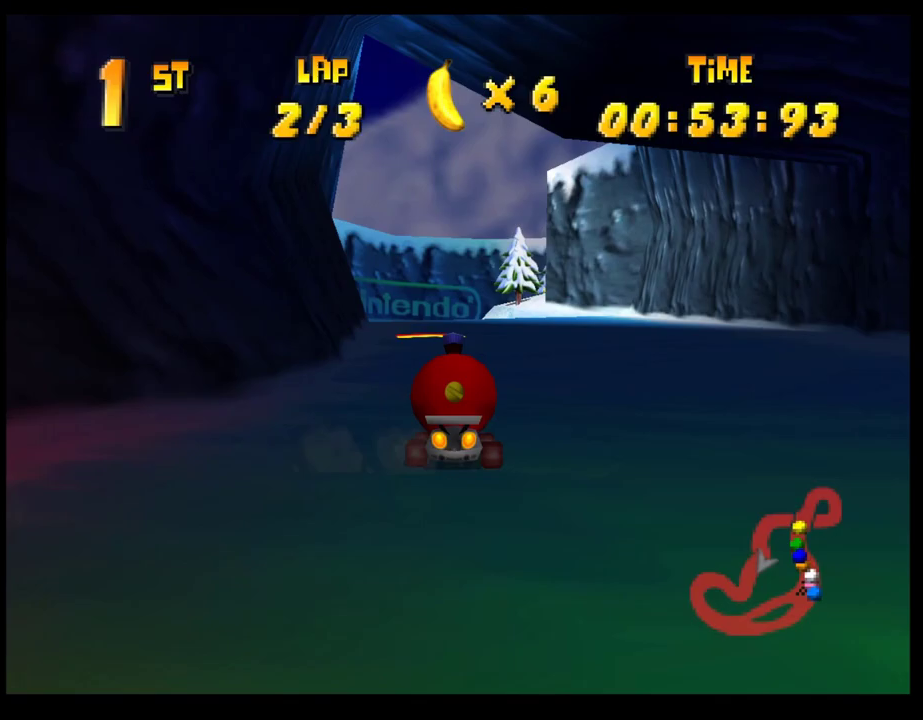
Gameplay with a controller (PlayStation layout); each line is a JSON object with the inputs held at the frame after it. "events" lists button and stick changes between this image and that frame as [ms after this image, input, new state], when the widget could be followed in between. Not read: R3 right_stick.
{"buttons": [], "left_stick": "center", "events": [[400, "left_stick", "right"], [483, "left_stick", "center"]]}
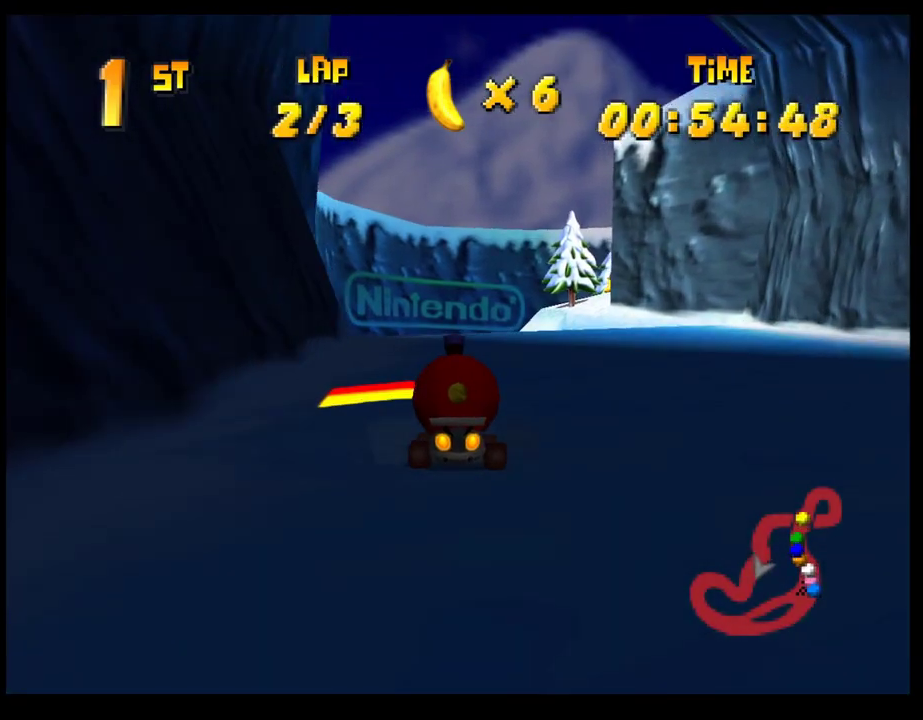
{"buttons": ["CROSS"], "left_stick": "right", "events": [[483, "CROSS", "down"], [483, "left_stick", "right"]]}
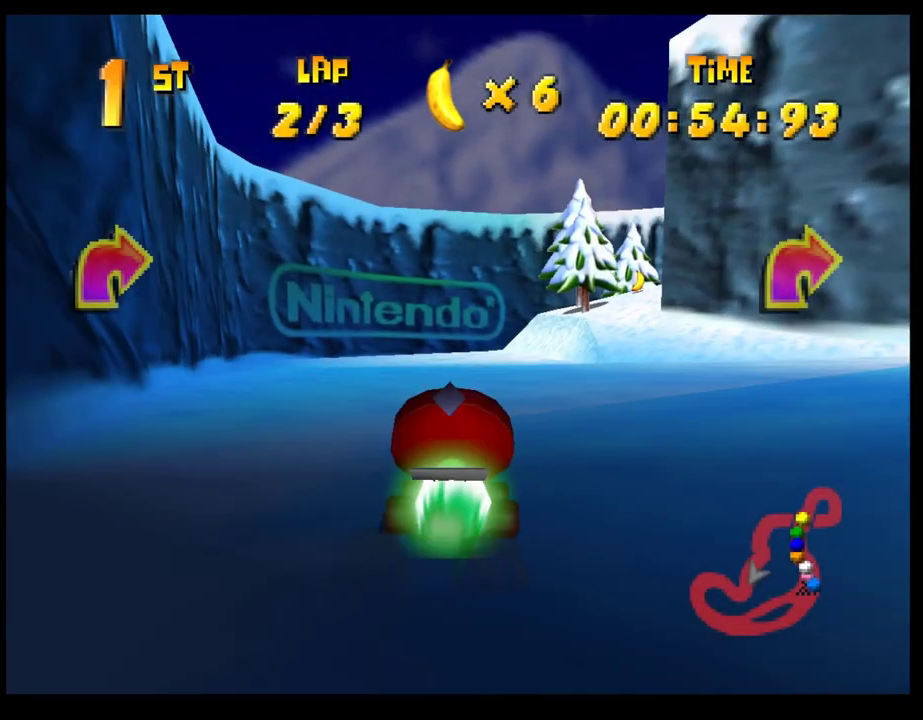
{"buttons": ["CROSS", "R1"], "left_stick": "right", "events": [[250, "R1", "down"]]}
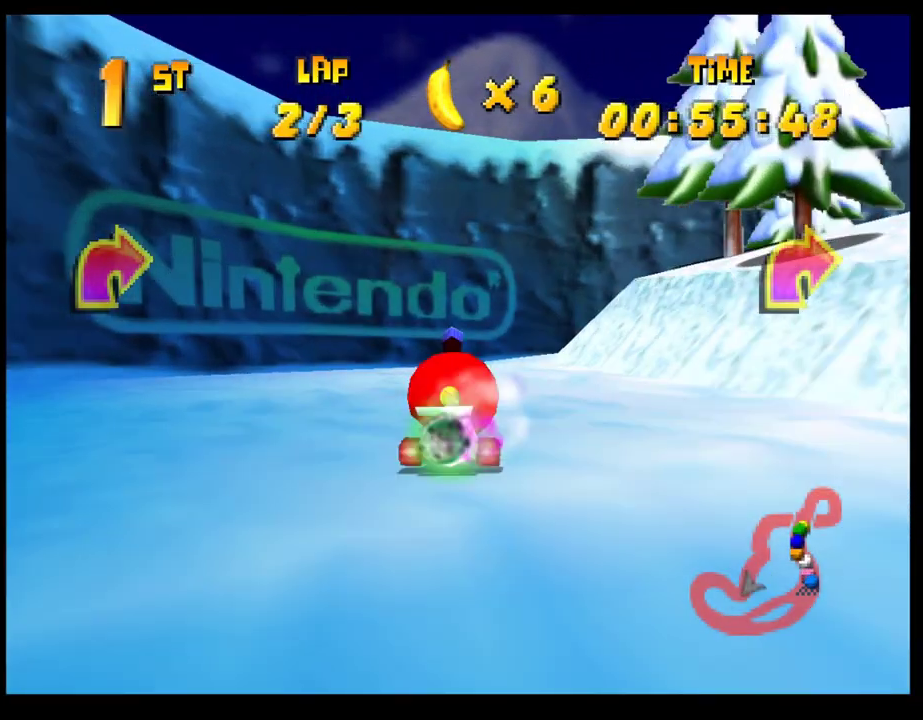
{"buttons": [], "left_stick": "center", "events": [[117, "SQUARE", "down"], [400, "R1", "up"], [400, "SQUARE", "up"], [417, "CROSS", "up"], [483, "left_stick", "center"]]}
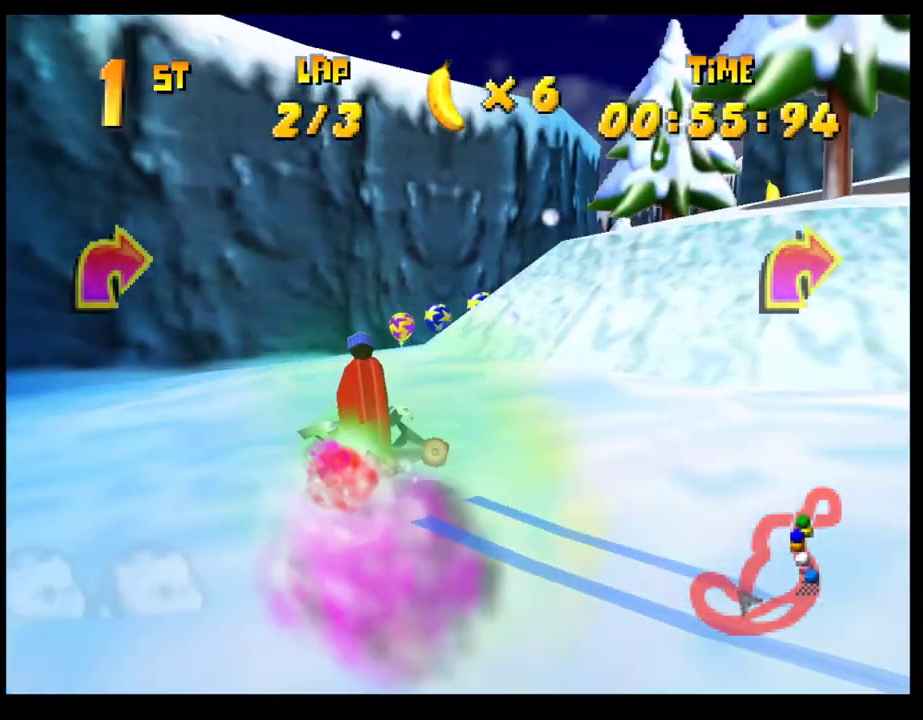
{"buttons": [], "left_stick": "right", "events": [[17, "CROSS", "down"], [83, "CROSS", "up"], [150, "CROSS", "down"], [217, "left_stick", "right"], [317, "R1", "down"], [500, "CROSS", "up"], [500, "R1", "up"]]}
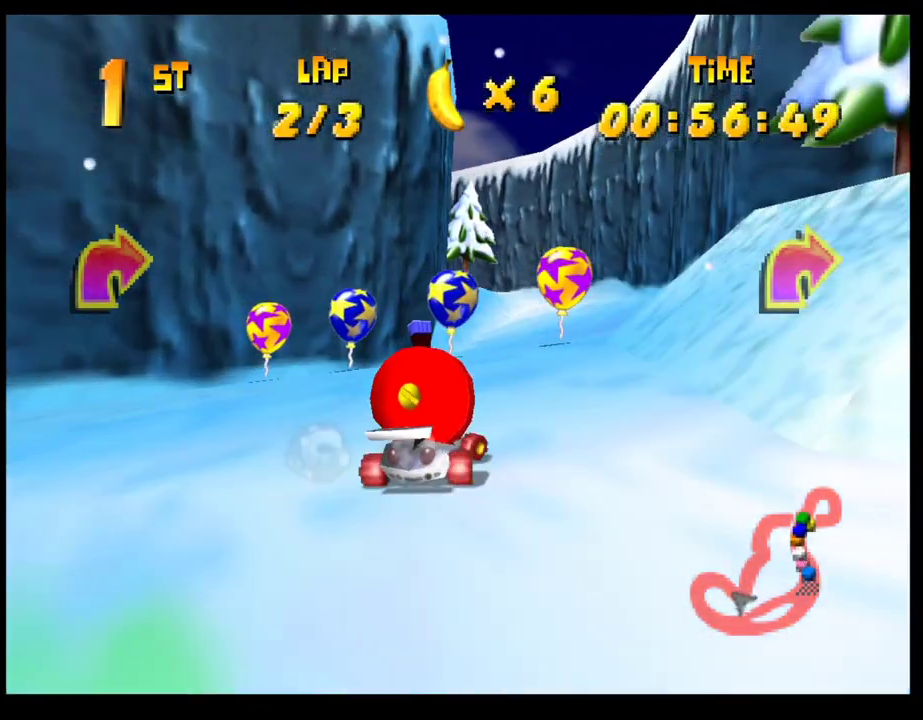
{"buttons": ["CROSS", "R1"], "left_stick": "left", "events": [[17, "left_stick", "up-right"], [67, "CROSS", "down"], [117, "left_stick", "center"], [133, "CROSS", "up"], [233, "CROSS", "down"], [283, "left_stick", "left"], [317, "CROSS", "up"], [383, "CROSS", "down"], [383, "R1", "down"]]}
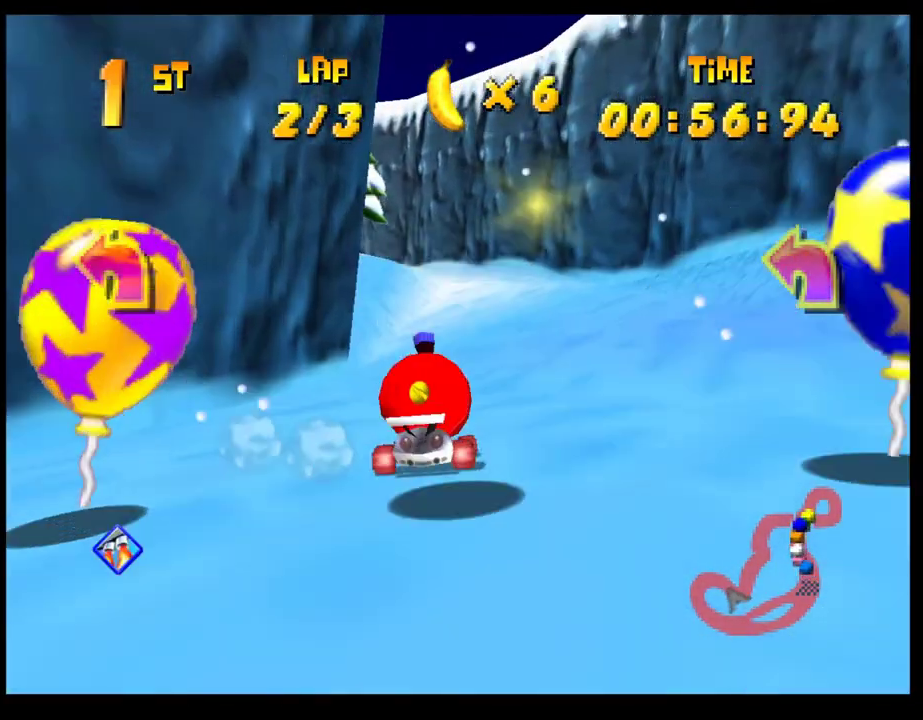
{"buttons": ["CROSS", "R1"], "left_stick": "center"}
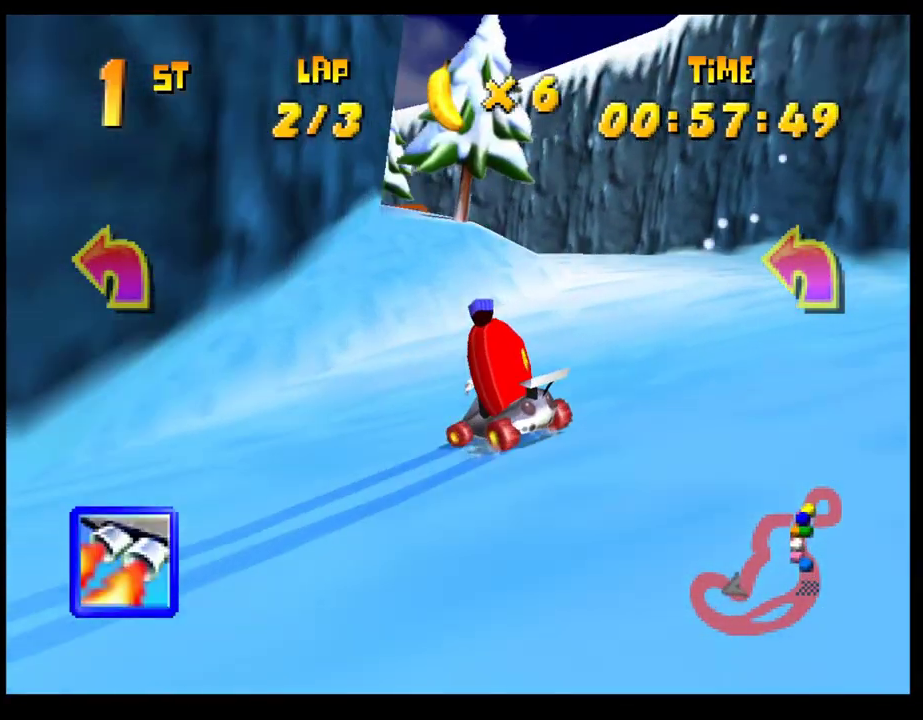
{"buttons": ["CROSS"], "left_stick": "left"}
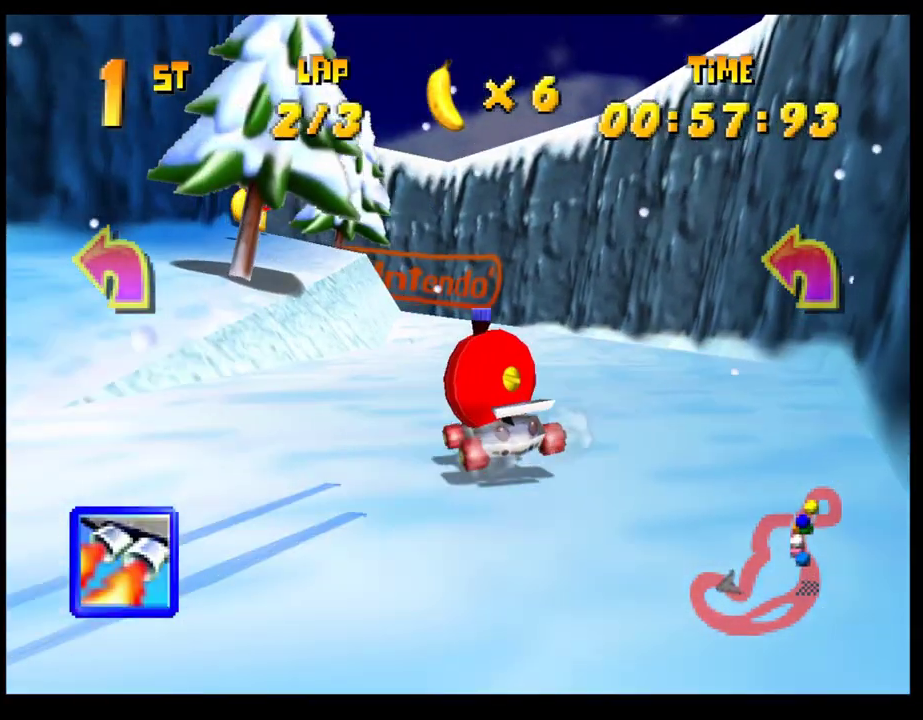
{"buttons": ["CROSS"], "left_stick": "left", "events": [[67, "CROSS", "up"], [150, "CROSS", "down"], [217, "CROSS", "up"], [300, "CROSS", "down"], [317, "left_stick", "center"], [383, "CROSS", "up"], [450, "CROSS", "down"], [500, "left_stick", "left"]]}
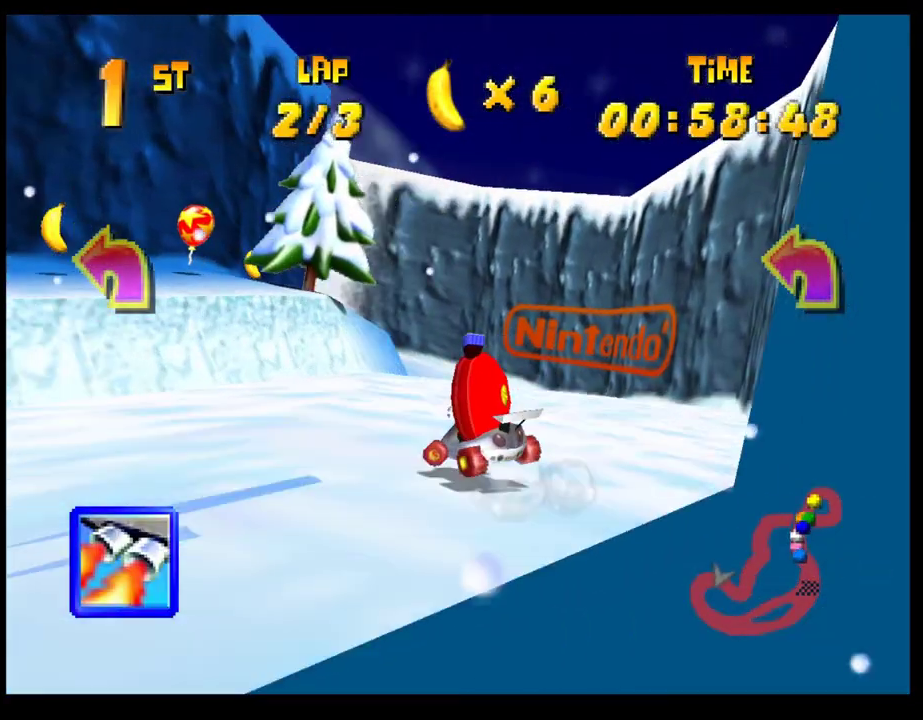
{"buttons": ["CROSS", "R1"], "left_stick": "left", "events": [[50, "CROSS", "up"], [150, "CROSS", "down"], [150, "left_stick", "center"], [217, "CROSS", "up"], [250, "left_stick", "left"], [300, "CROSS", "down"], [400, "R1", "down"]]}
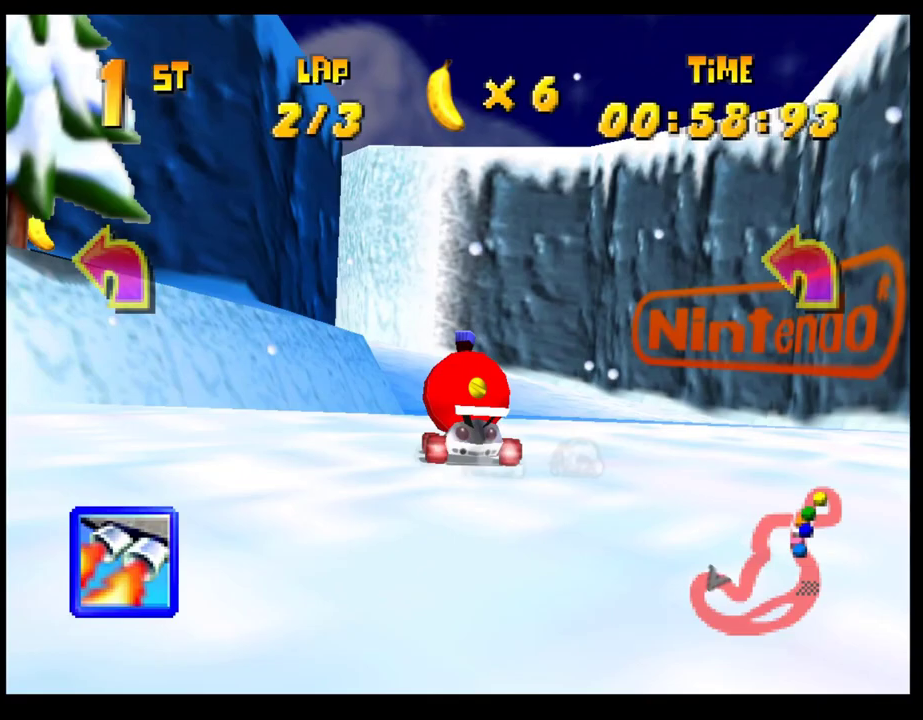
{"buttons": ["CROSS", "R1"], "left_stick": "left", "events": [[267, "left_stick", "right"], [417, "left_stick", "left"]]}
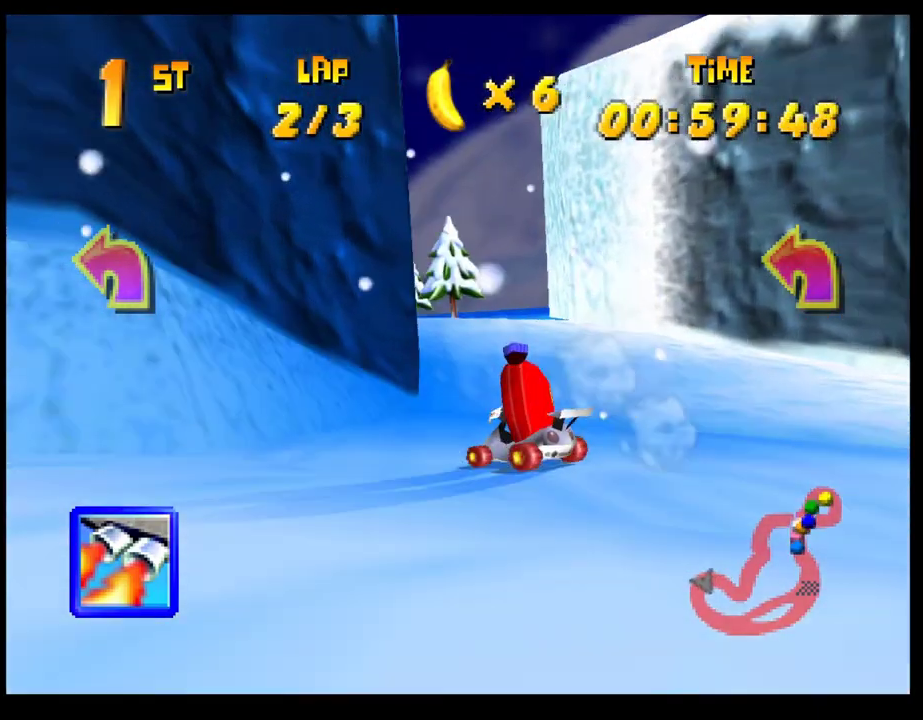
{"buttons": ["CROSS", "R1"], "left_stick": "left", "events": [[50, "left_stick", "right"], [183, "left_stick", "left"], [367, "left_stick", "right"], [500, "left_stick", "left"]]}
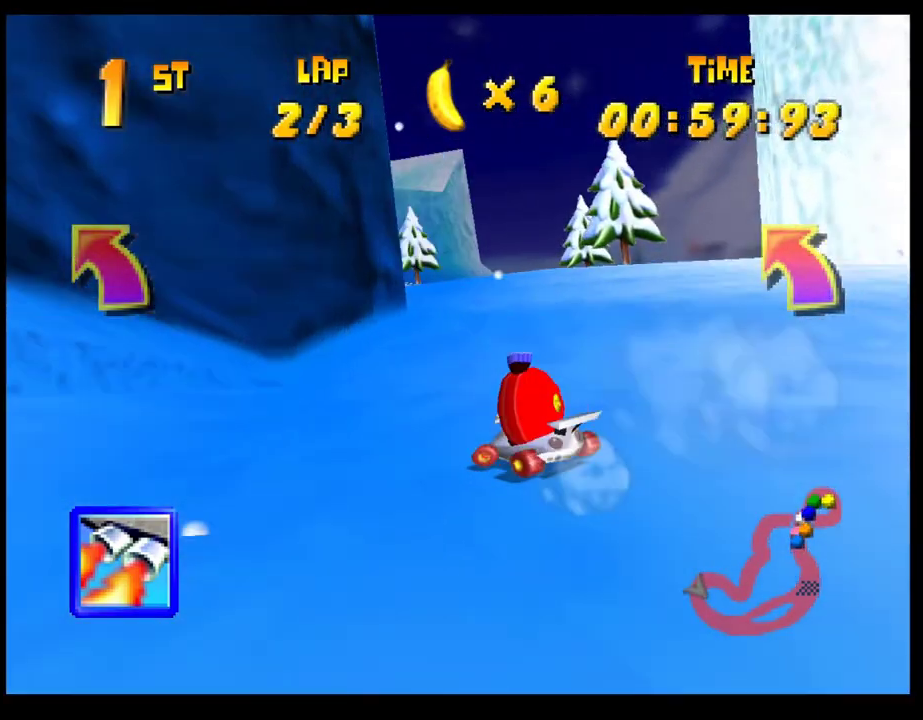
{"buttons": [], "left_stick": "left", "events": [[100, "CROSS", "up"], [100, "R1", "up"], [100, "left_stick", "center"], [150, "left_stick", "right"], [183, "CROSS", "down"], [200, "left_stick", "center"], [250, "CROSS", "up"], [350, "CROSS", "down"], [417, "CROSS", "up"], [450, "left_stick", "left"]]}
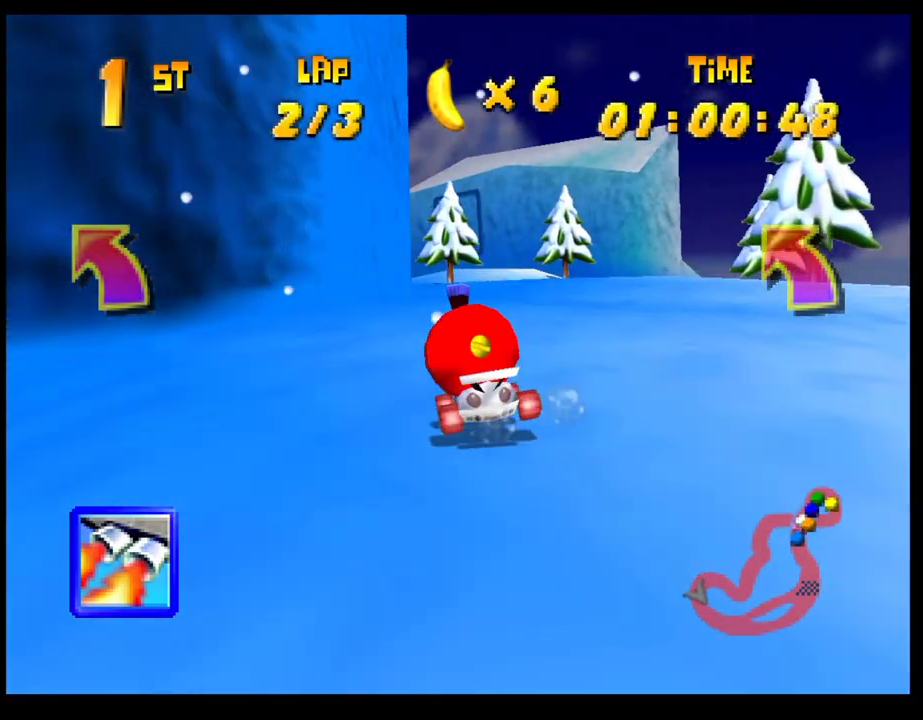
{"buttons": ["CROSS", "R1"], "left_stick": "right", "events": [[17, "CROSS", "down"], [33, "R1", "down"], [133, "left_stick", "right"]]}
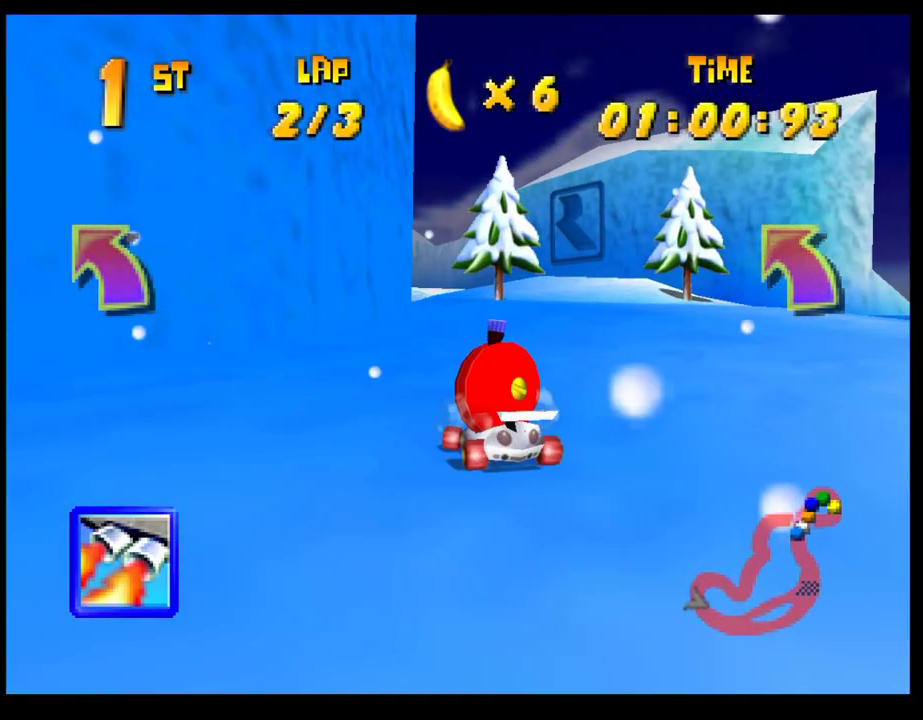
{"buttons": [], "left_stick": "center", "events": [[167, "left_stick", "center"], [200, "CROSS", "up"], [200, "R1", "up"], [233, "left_stick", "left"], [317, "L1", "down"], [350, "left_stick", "center"], [400, "L1", "up"]]}
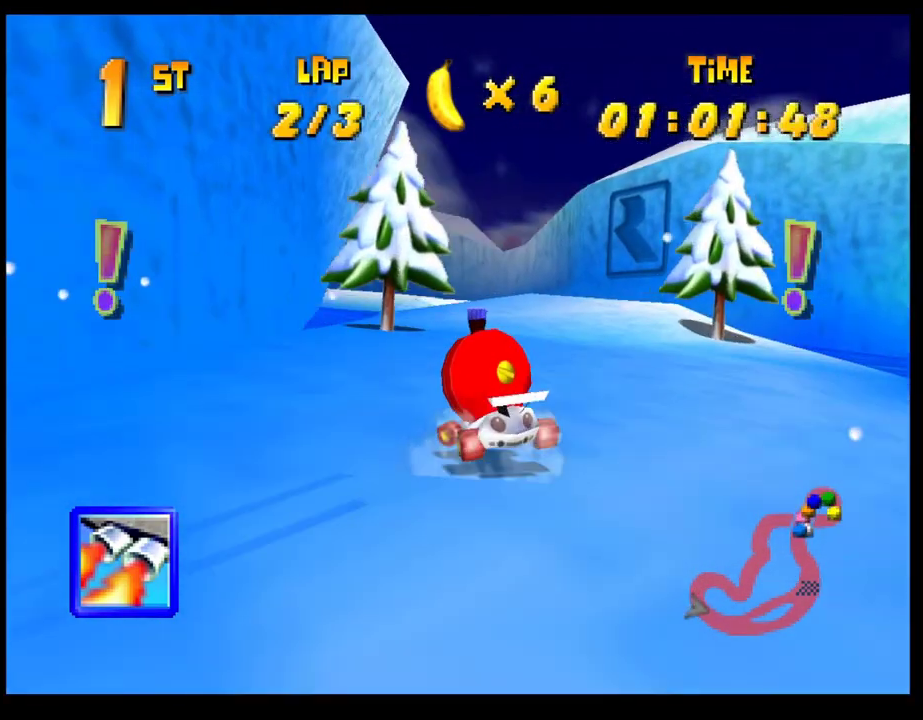
{"buttons": ["R1"], "left_stick": "left", "events": [[283, "left_stick", "left"], [400, "R1", "down"]]}
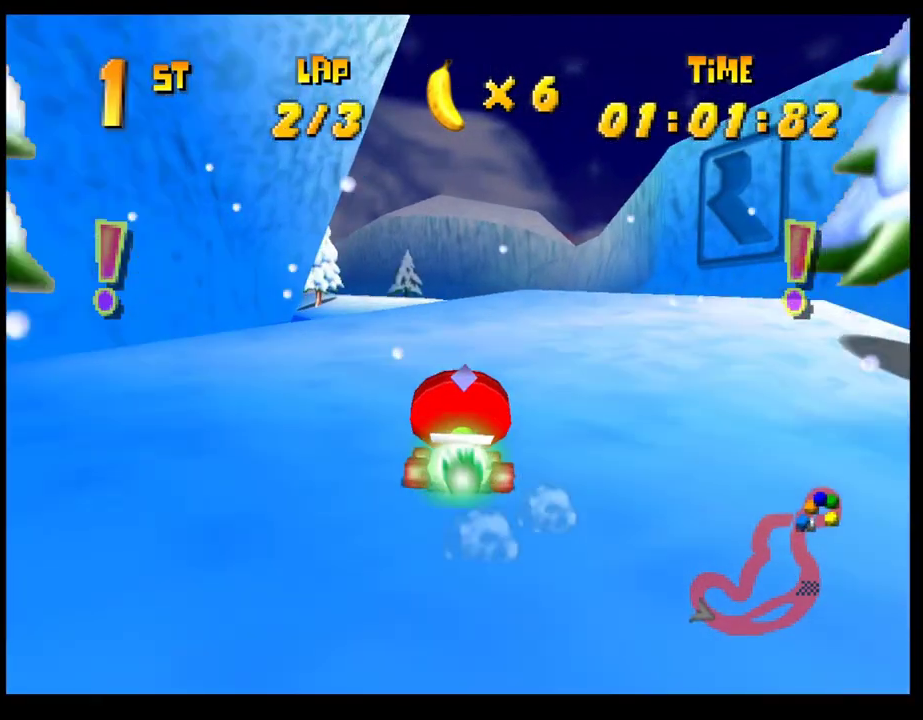
{"buttons": [], "left_stick": "left", "events": [[100, "R1", "up"], [100, "left_stick", "center"], [167, "CROSS", "down"], [283, "CROSS", "up"], [350, "CROSS", "down"], [350, "left_stick", "left"], [417, "CROSS", "up"]]}
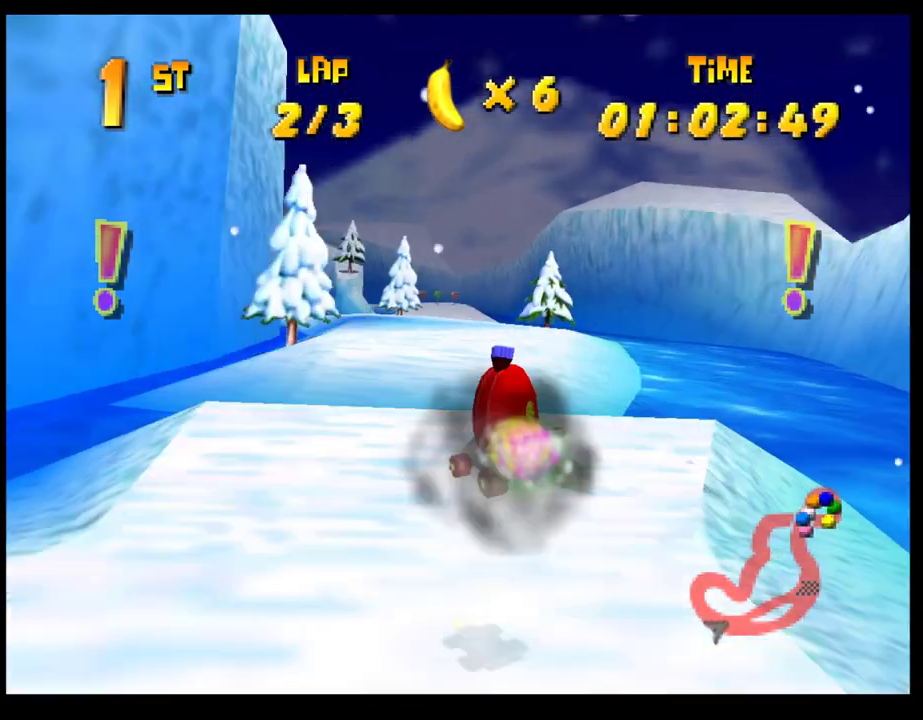
{"buttons": [], "left_stick": "center", "events": [[17, "CROSS", "down"], [117, "CROSS", "up"], [150, "left_stick", "center"], [200, "CROSS", "down"], [250, "CROSS", "up"], [350, "CROSS", "down"], [417, "CROSS", "up"]]}
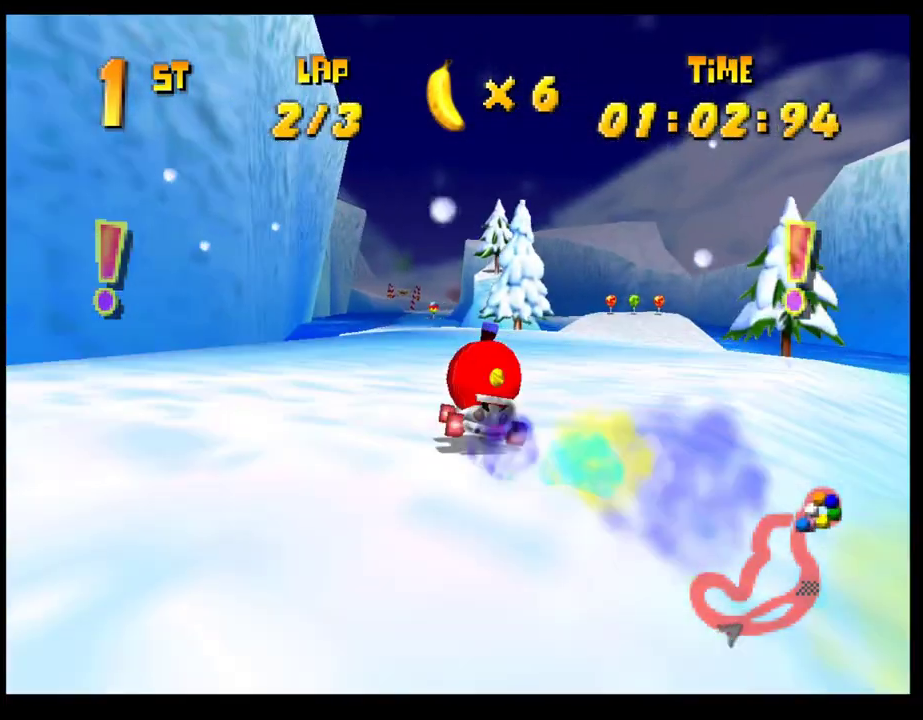
{"buttons": ["CROSS", "R1"], "left_stick": "right", "events": [[33, "CROSS", "down"], [100, "CROSS", "up"], [150, "left_stick", "left"], [167, "CROSS", "down"], [250, "CROSS", "up"], [333, "CROSS", "down"], [333, "left_stick", "center"], [400, "R1", "down"], [400, "left_stick", "right"]]}